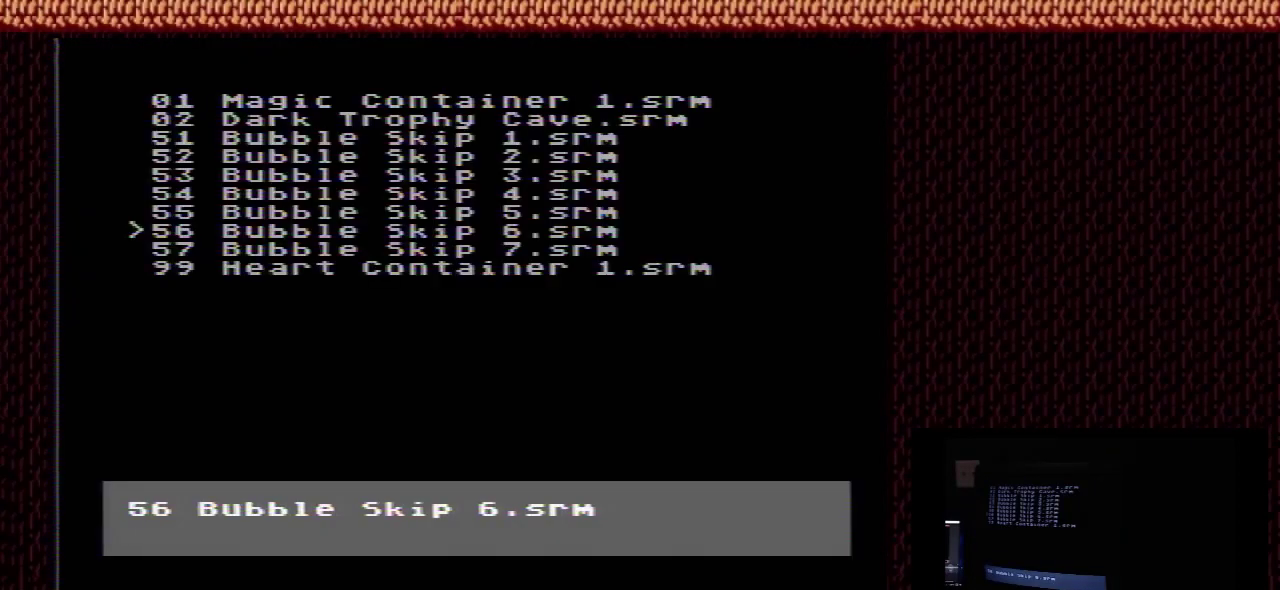
Gameplay with a controller (Nintendo layout); each line is a JSON object with the inputs held at the frame after it (dt_ms = milliseconds from this image to that frame). "events" lists button and stick changes between this image and that frame as [ms after this image, input, new state], when the widget could be followed in between. Not read: L3 R3.
{"dt_ms": 300, "buttons": ["DPAD_DOWN"], "events": [[267, "DPAD_DOWN", "down"]]}
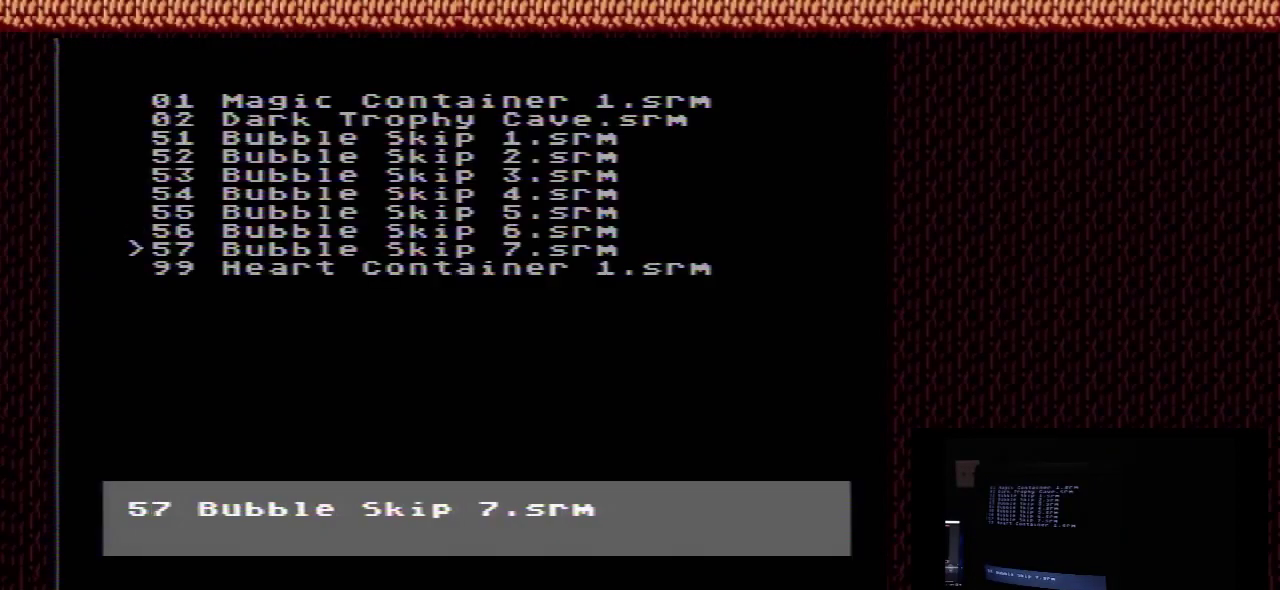
{"dt_ms": 700, "buttons": [], "events": [[33, "DPAD_DOWN", "up"]]}
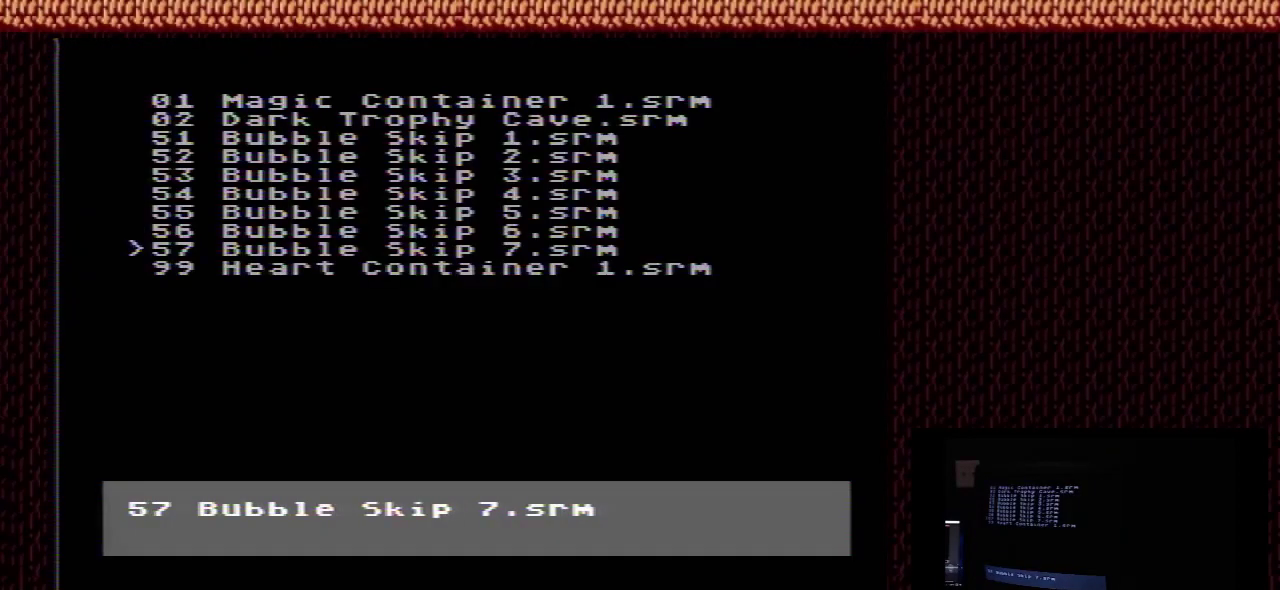
{"dt_ms": 500, "buttons": [], "events": []}
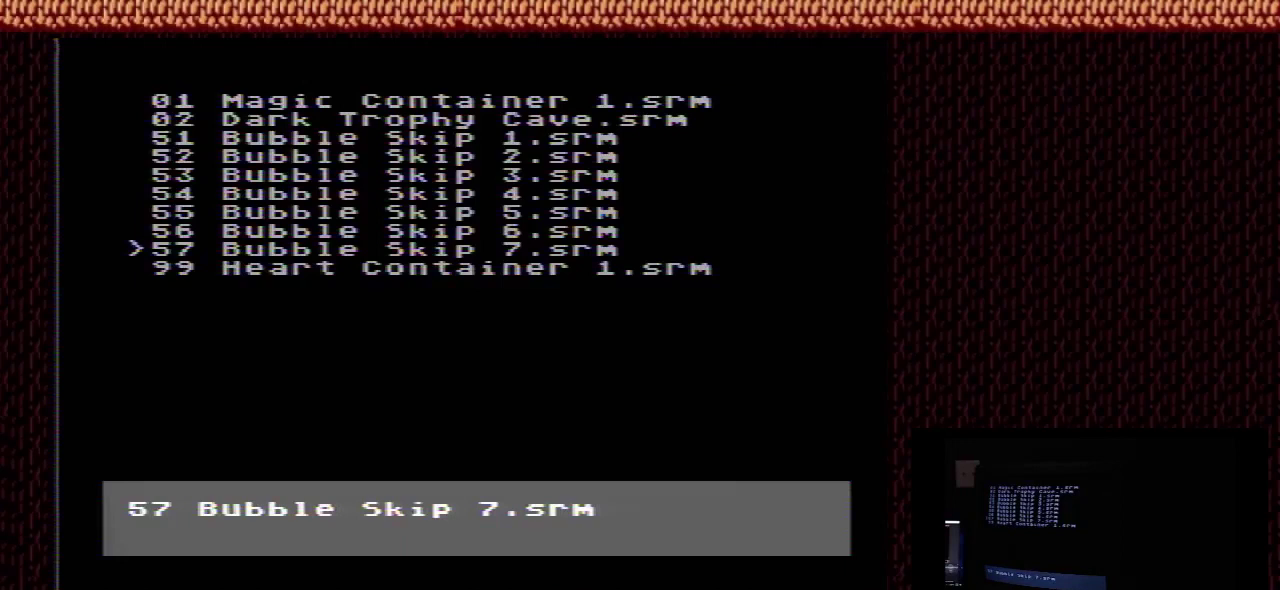
{"dt_ms": 500, "buttons": [], "events": []}
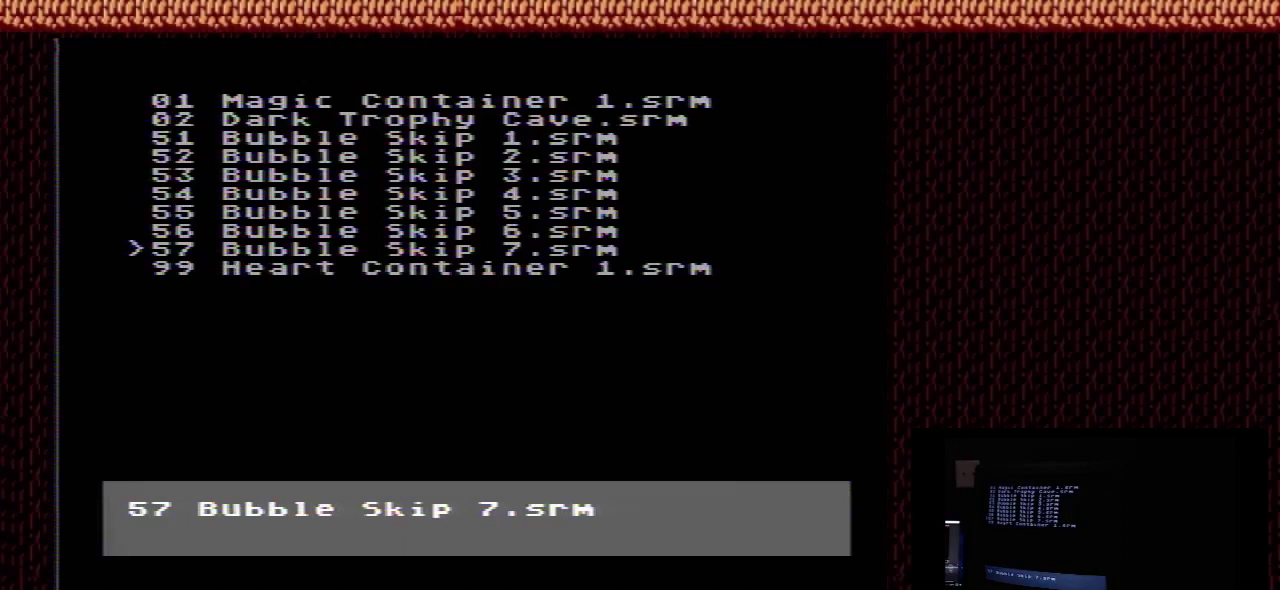
{"dt_ms": 500, "buttons": [], "events": []}
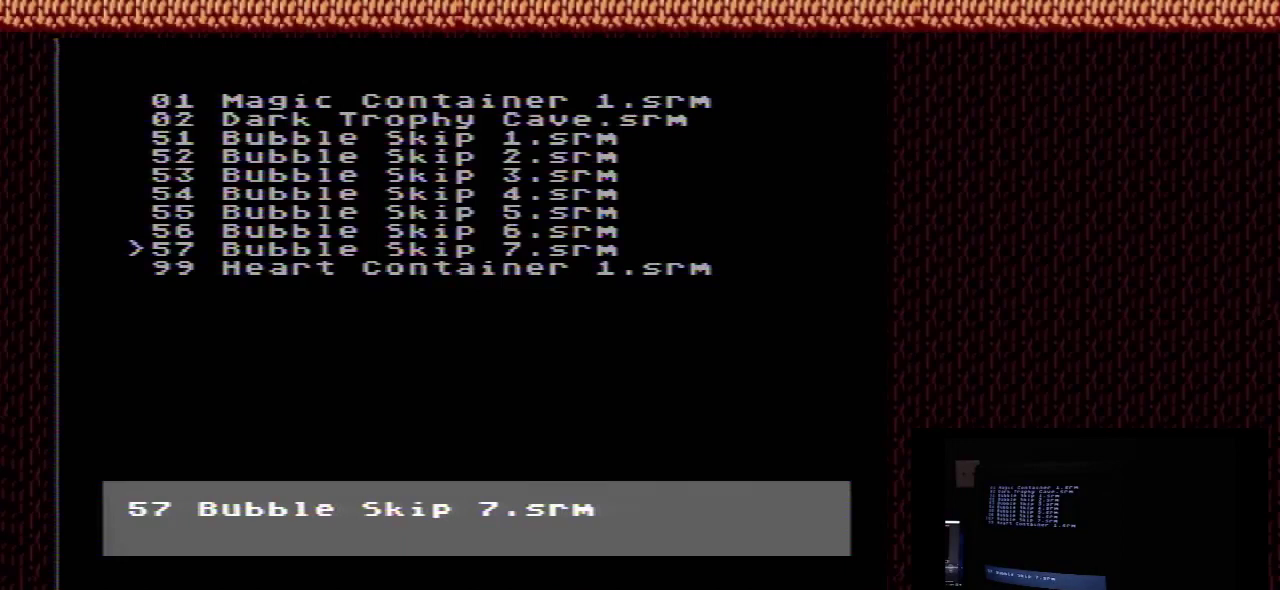
{"dt_ms": 500, "buttons": [], "events": []}
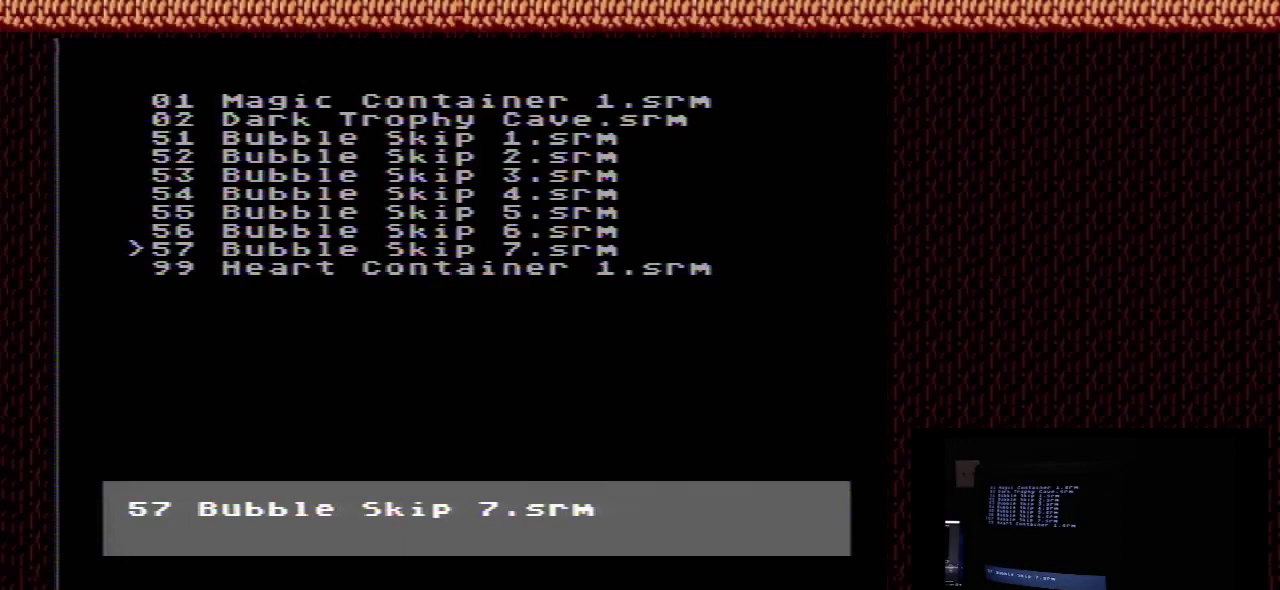
{"dt_ms": 700, "buttons": ["B"], "events": [[667, "B", "down"]]}
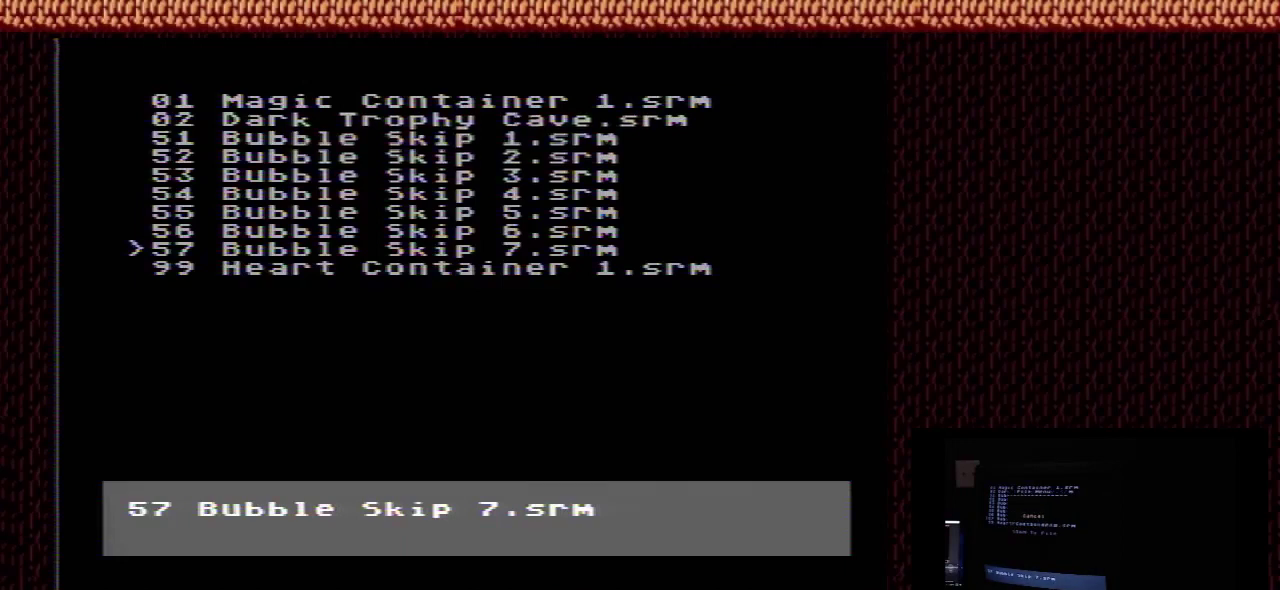
{"dt_ms": 200, "buttons": [], "events": [[200, "B", "up"]]}
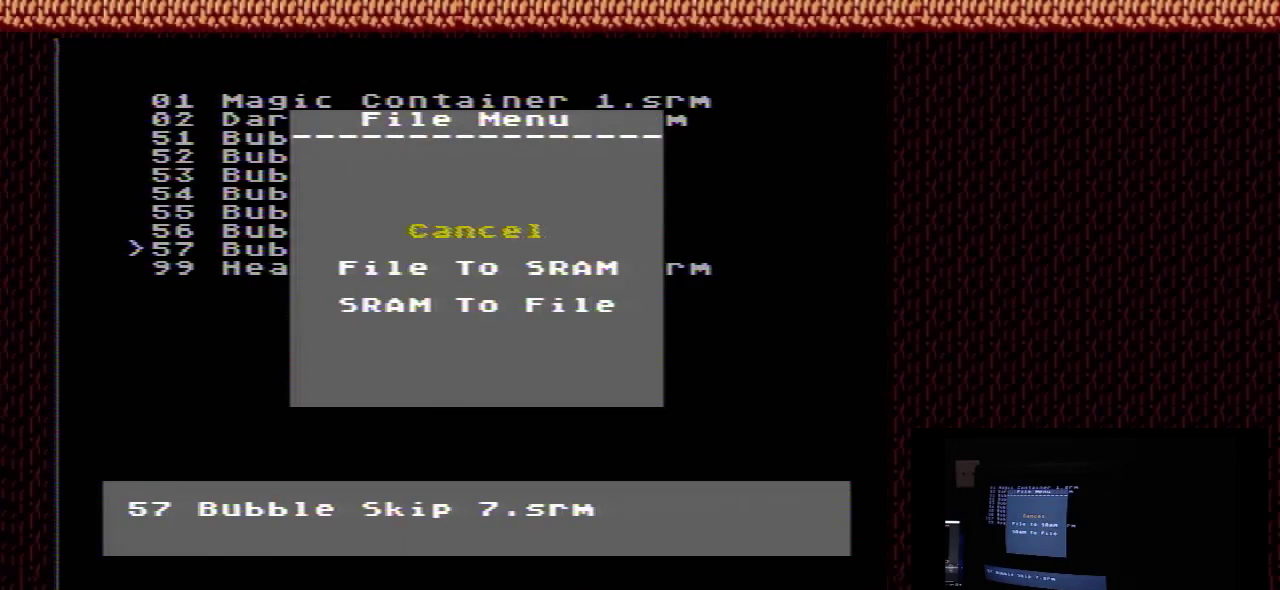
{"dt_ms": 700, "buttons": [], "events": []}
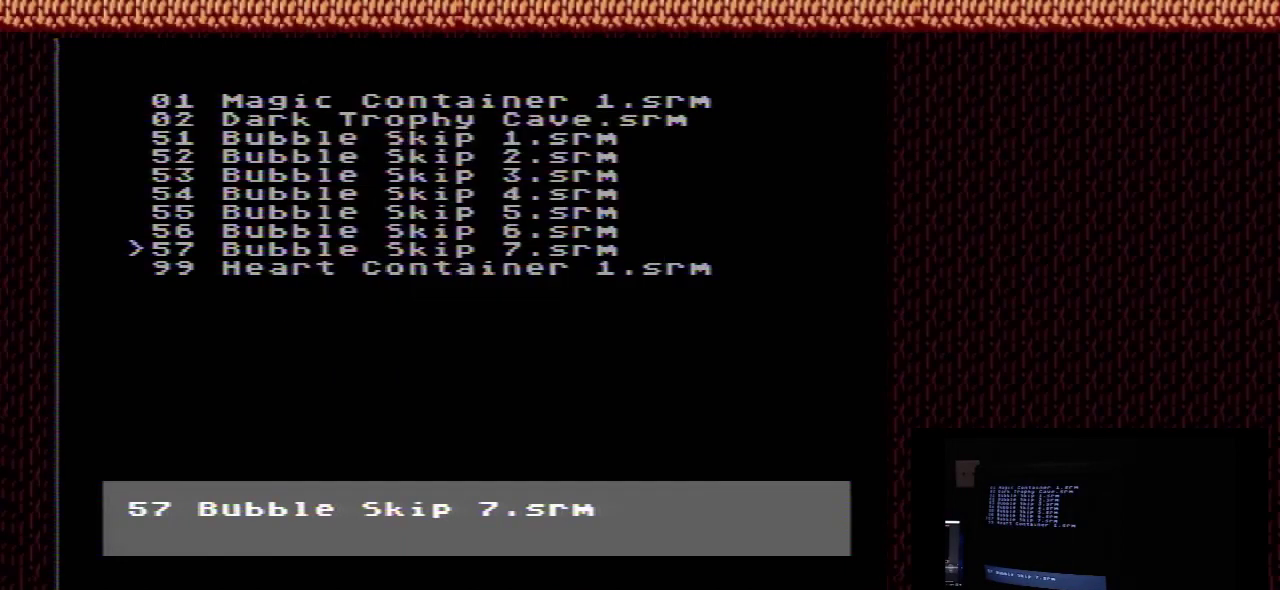
{"dt_ms": 400, "buttons": [], "events": []}
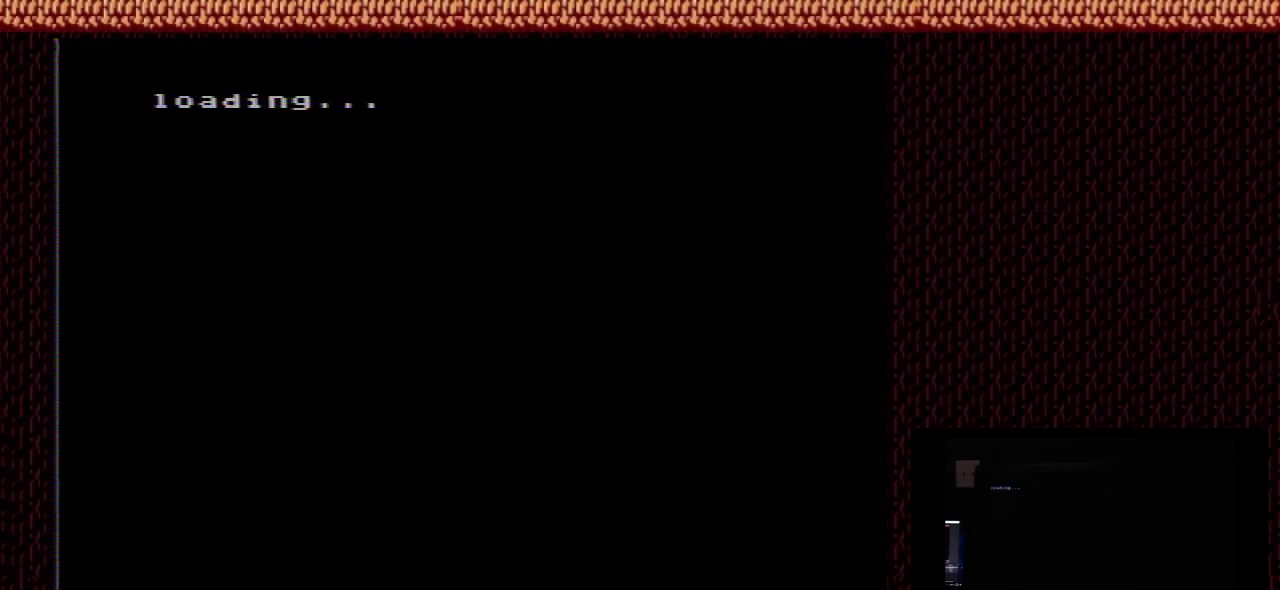
{"dt_ms": 500, "buttons": [], "events": []}
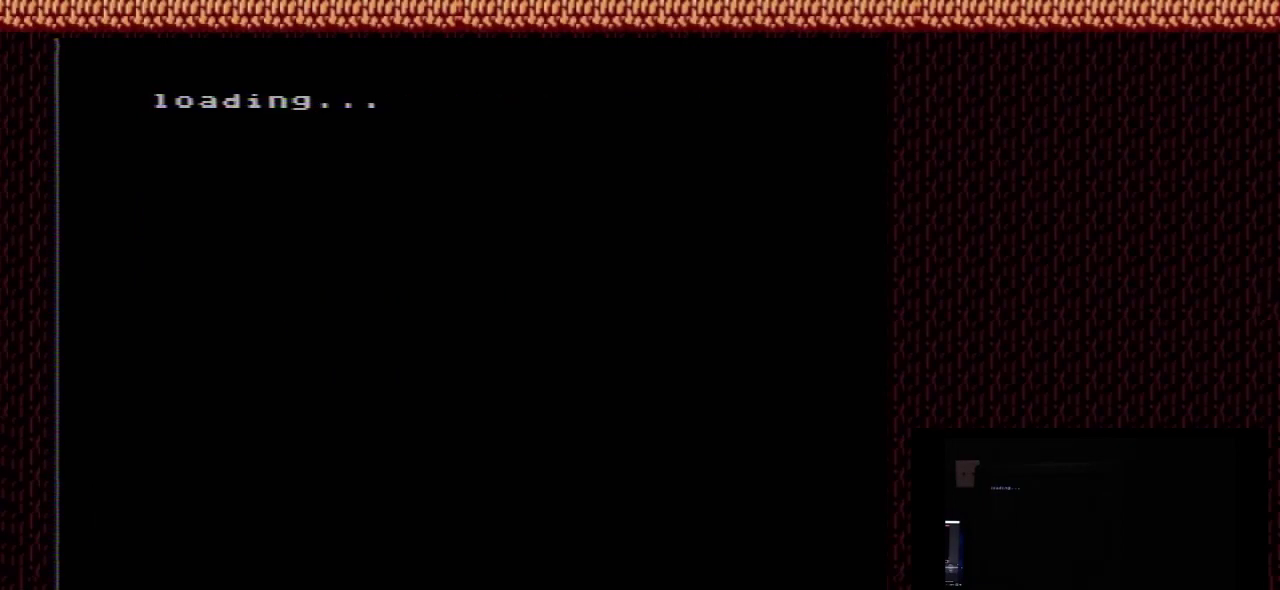
{"dt_ms": 500, "buttons": [], "events": []}
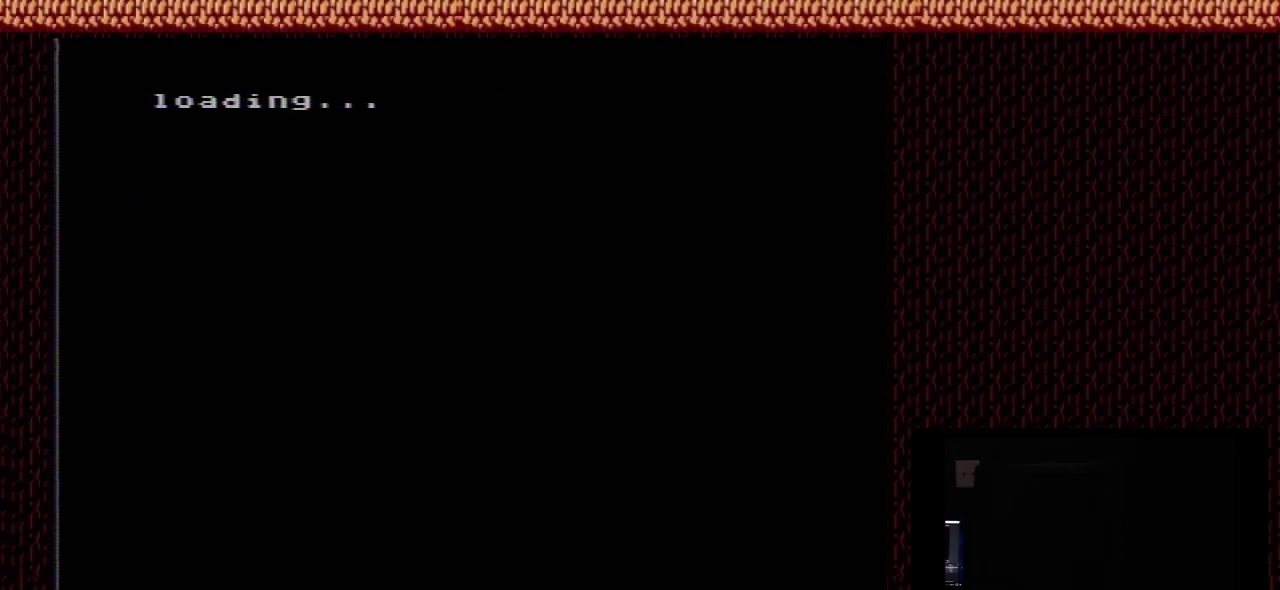
{"dt_ms": 500, "buttons": [], "events": []}
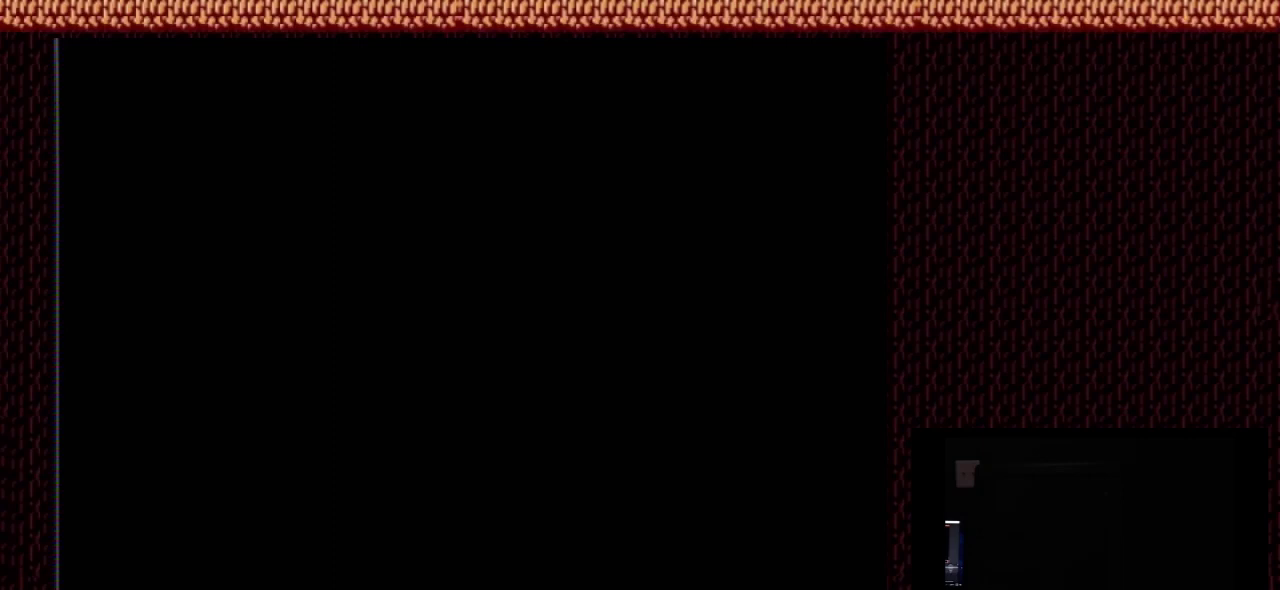
{"dt_ms": 500, "buttons": [], "events": []}
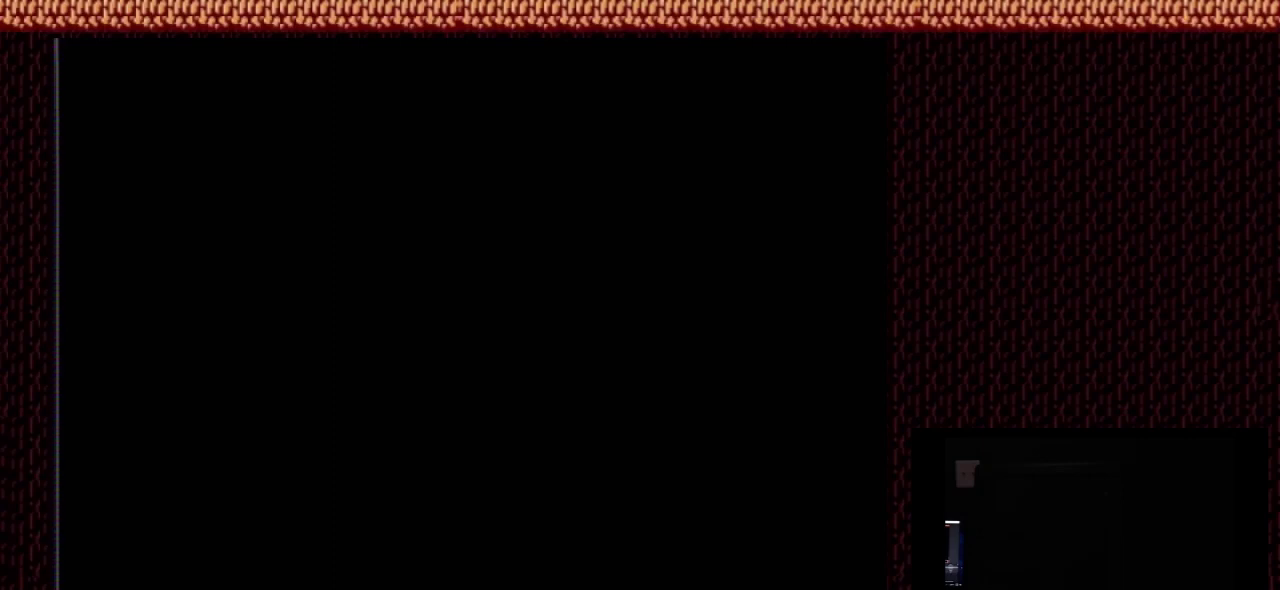
{"dt_ms": 500, "buttons": [], "events": []}
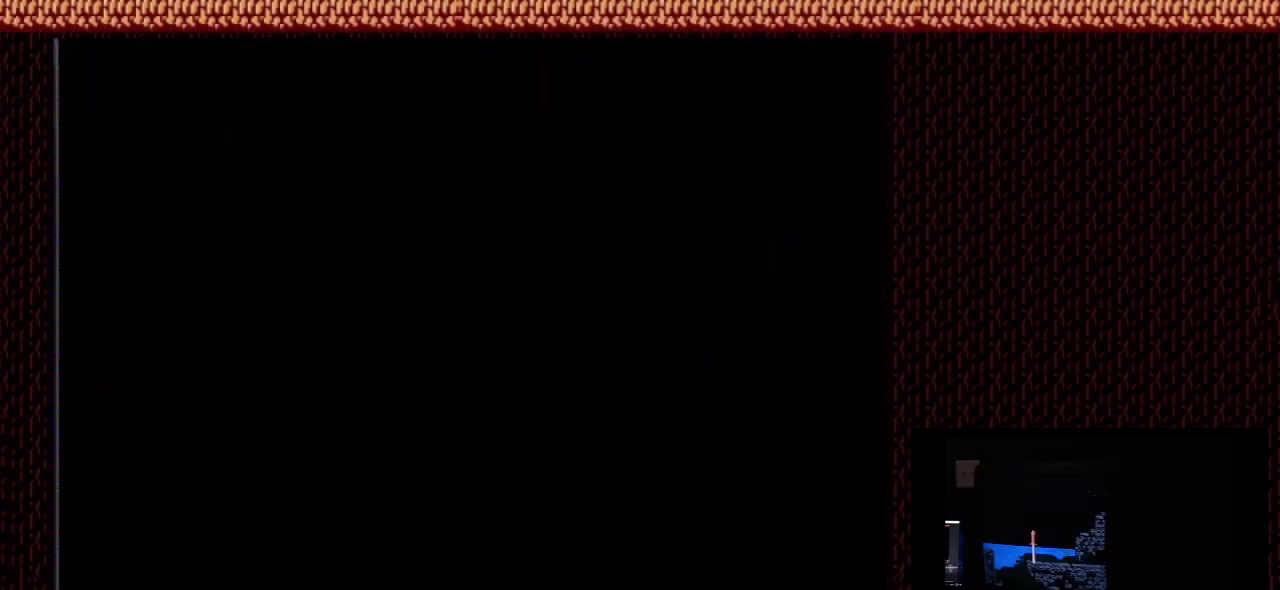
{"dt_ms": 400, "buttons": ["SELECT"], "events": [[400, "SELECT", "down"]]}
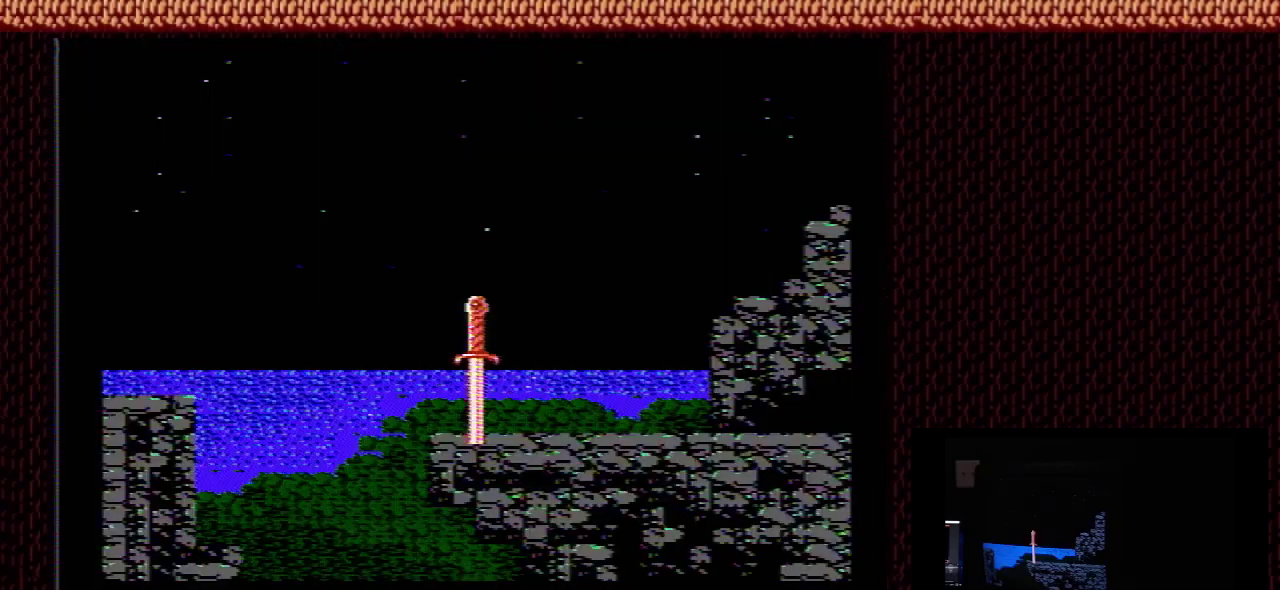
{"dt_ms": 600, "buttons": ["DPAD_LEFT"], "events": [[367, "DPAD_LEFT", "down"], [367, "SELECT", "up"]]}
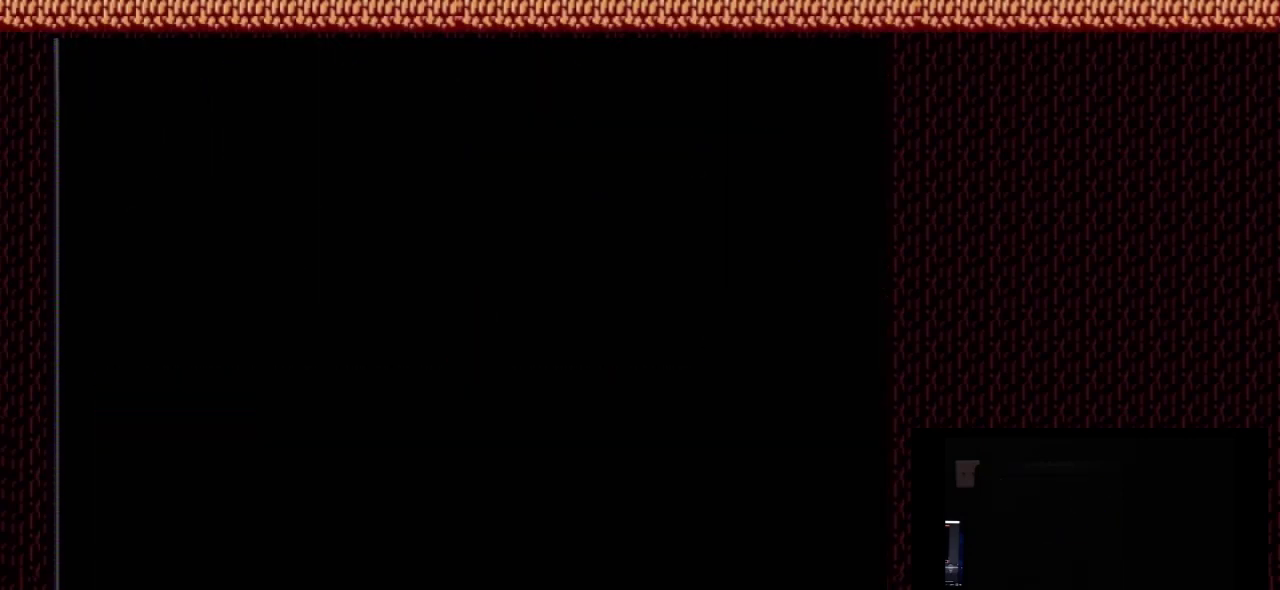
{"dt_ms": 500, "buttons": ["DPAD_LEFT"], "events": []}
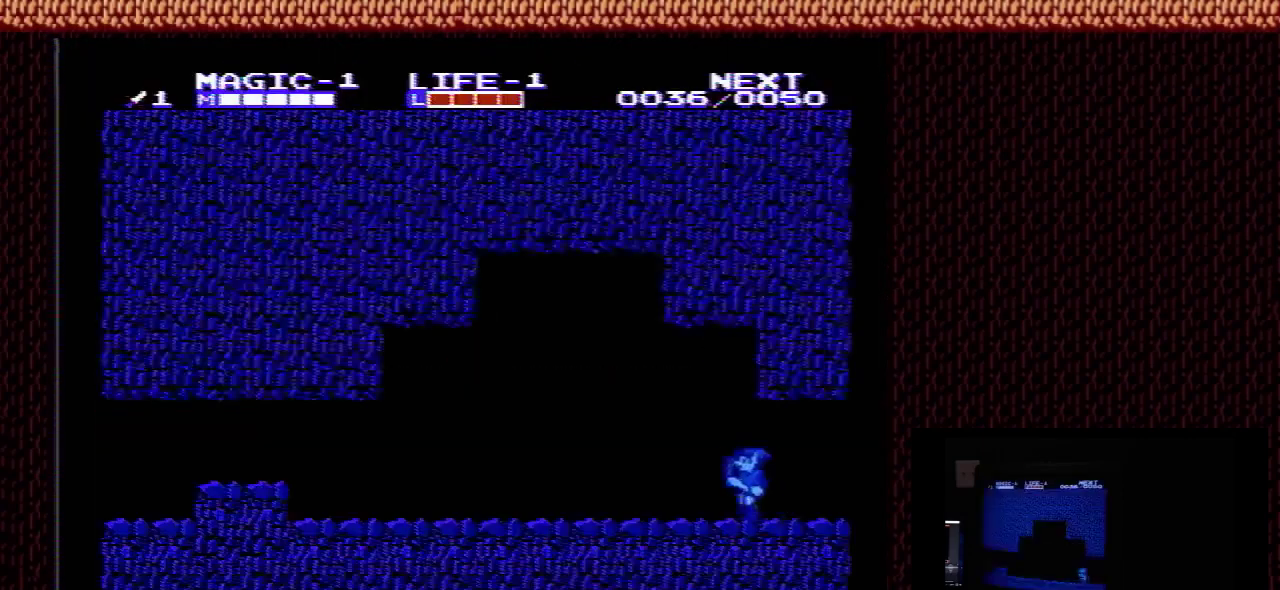
{"dt_ms": 500, "buttons": ["DPAD_LEFT"], "events": []}
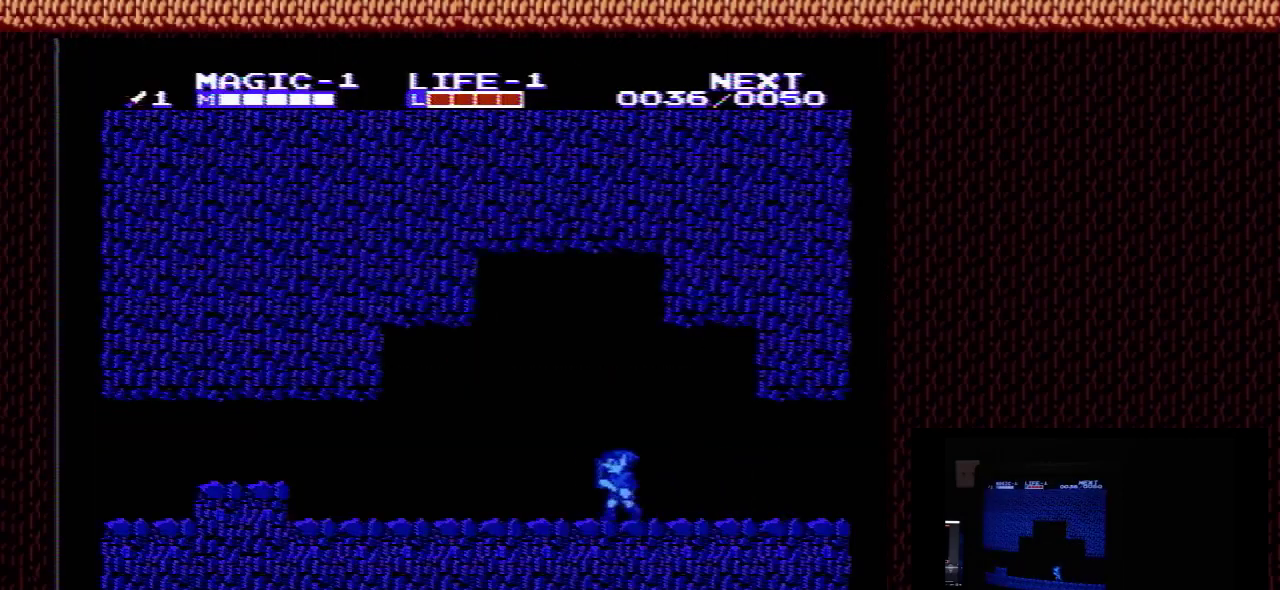
{"dt_ms": 500, "buttons": ["DPAD_LEFT"], "events": []}
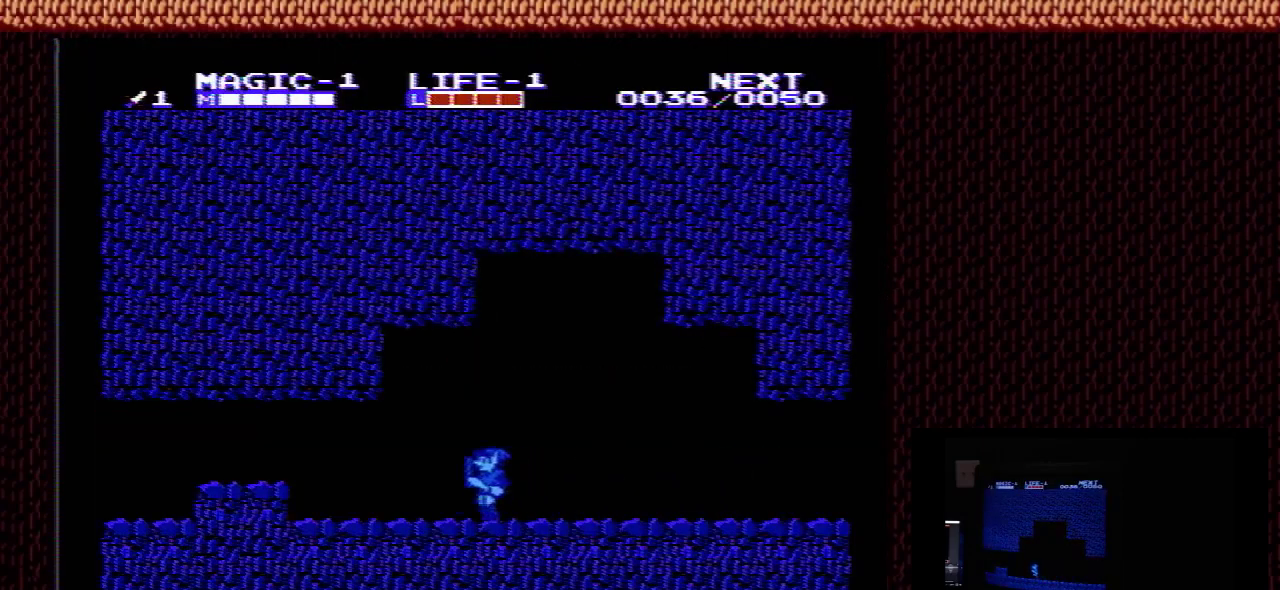
{"dt_ms": 600, "buttons": ["A", "DPAD_LEFT"], "events": [[600, "A", "down"]]}
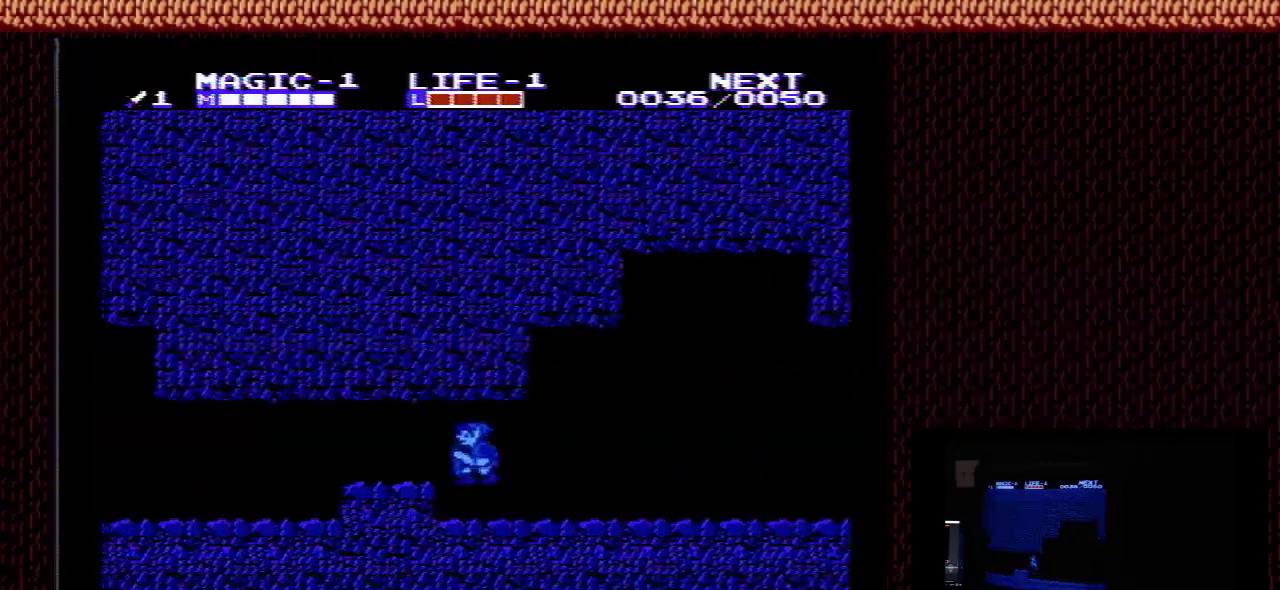
{"dt_ms": 100, "buttons": ["DPAD_LEFT"], "events": [[100, "A", "up"]]}
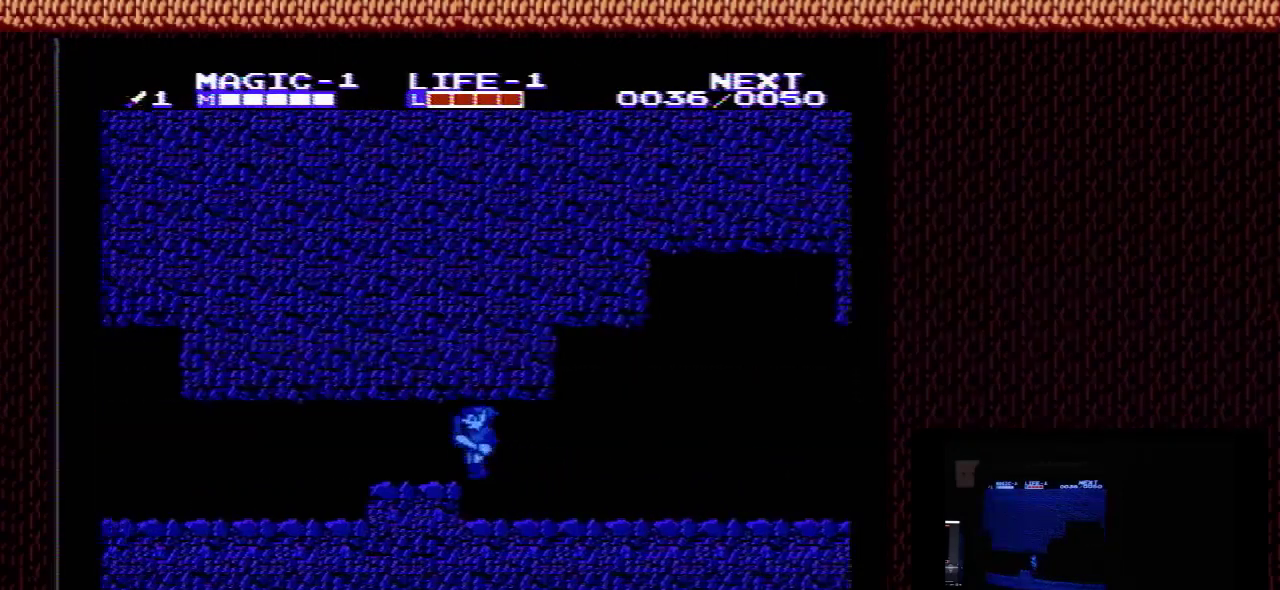
{"dt_ms": 300, "buttons": ["DPAD_LEFT"], "events": []}
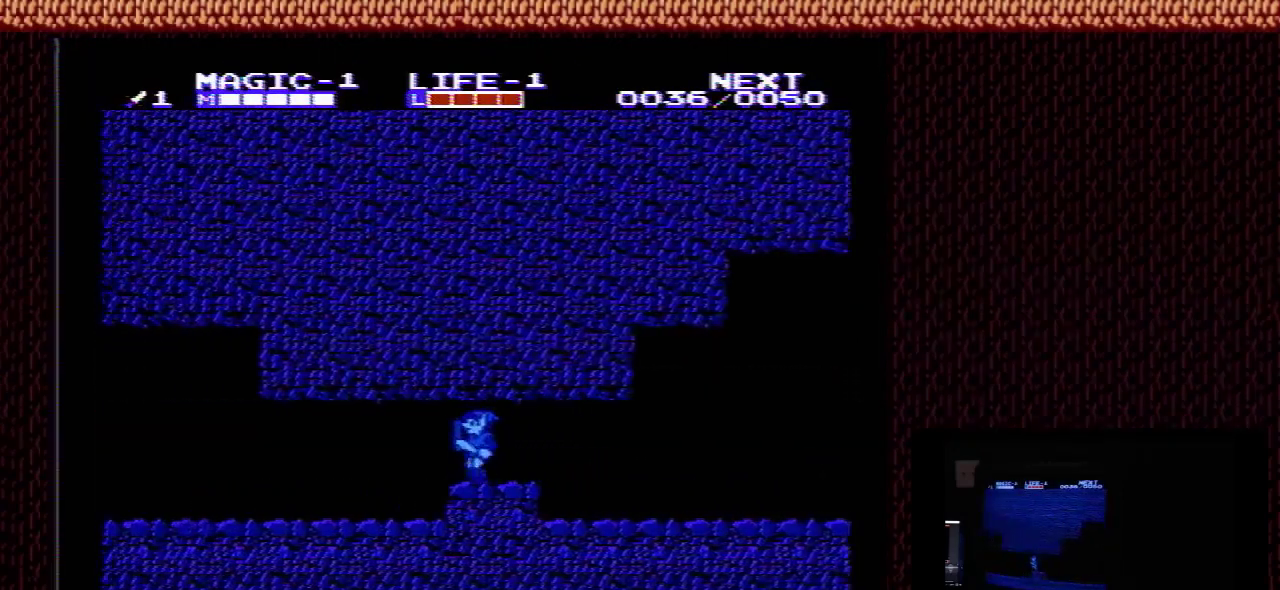
{"dt_ms": 500, "buttons": ["DPAD_LEFT"], "events": []}
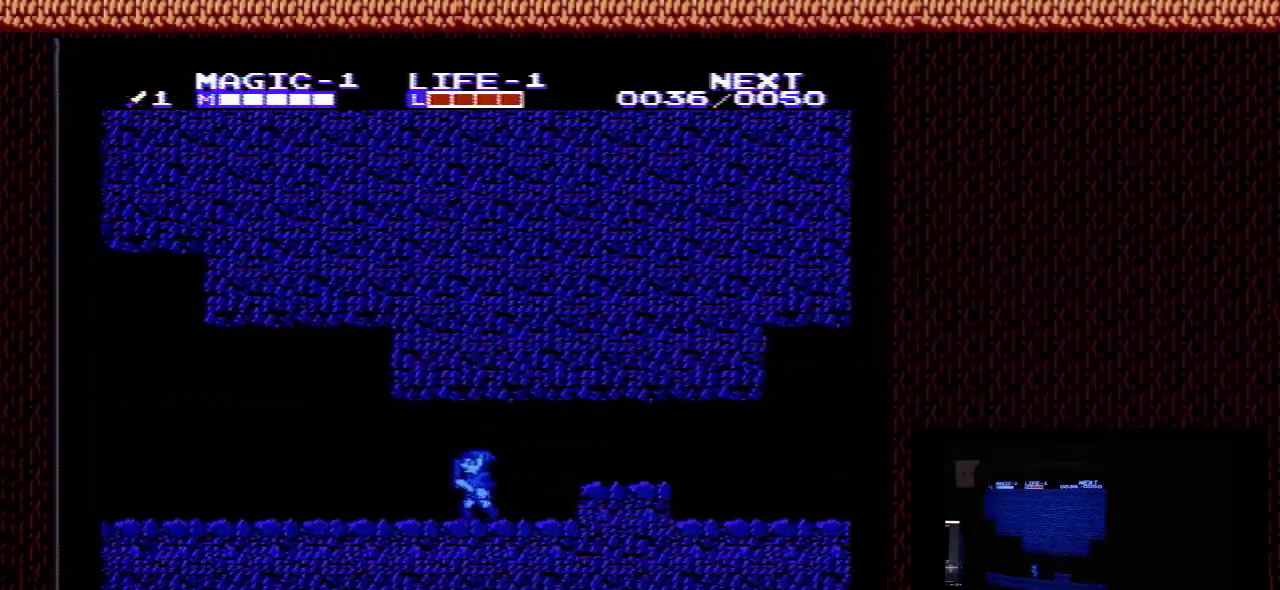
{"dt_ms": 500, "buttons": ["DPAD_LEFT"], "events": []}
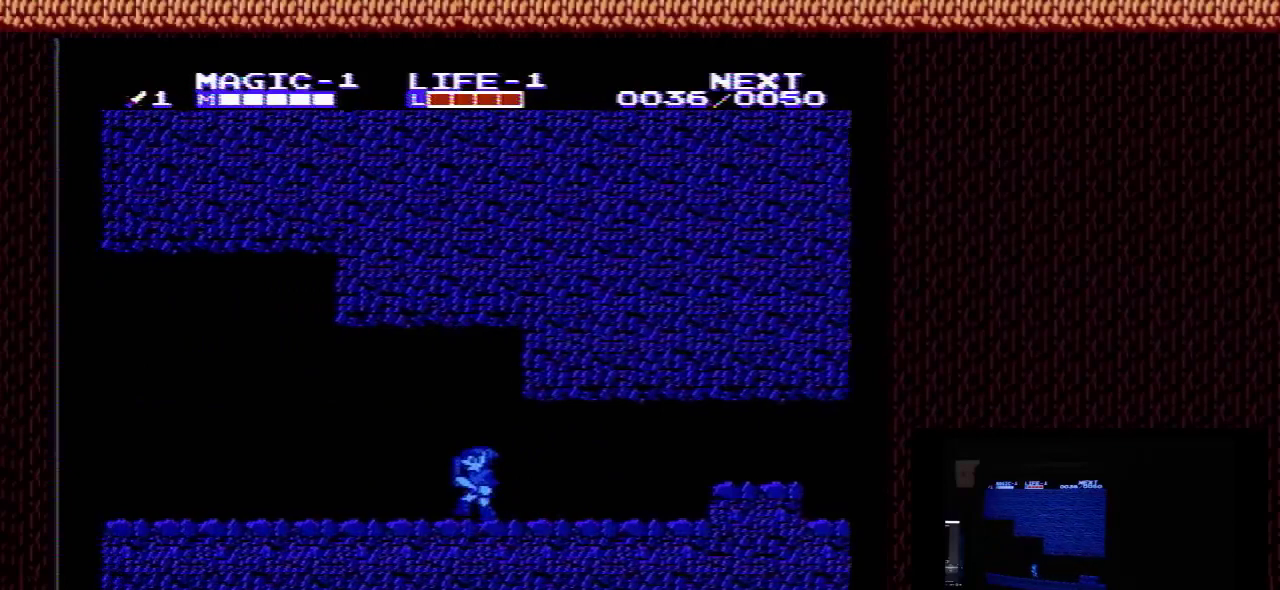
{"dt_ms": 500, "buttons": ["DPAD_LEFT"], "events": []}
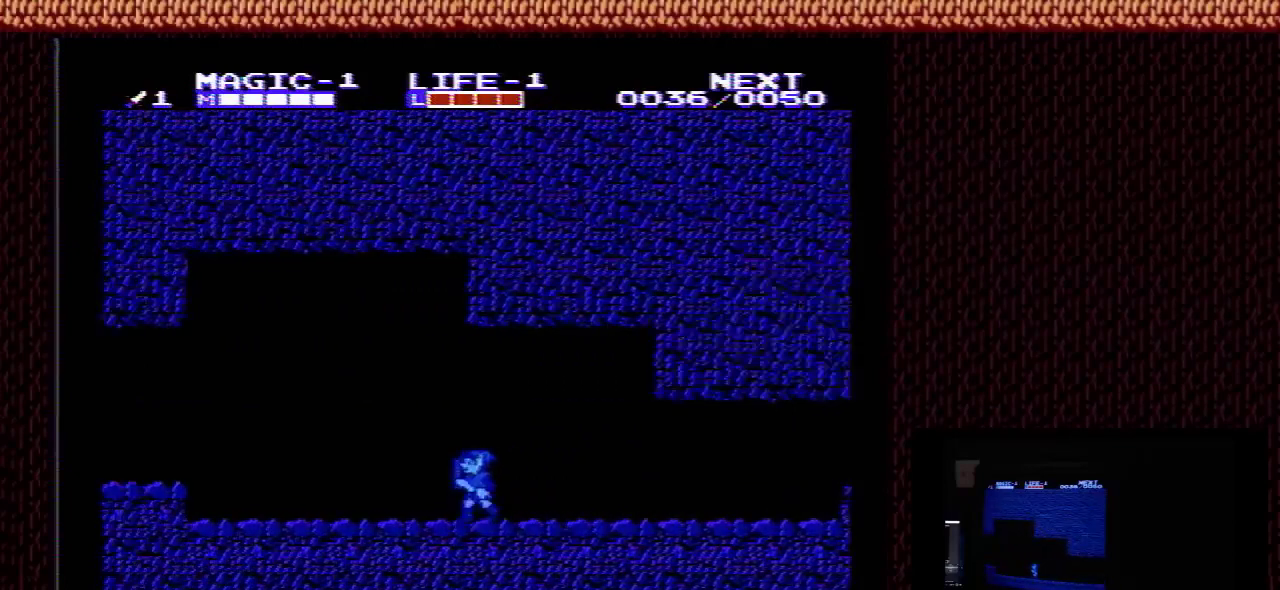
{"dt_ms": 500, "buttons": ["DPAD_LEFT"], "events": []}
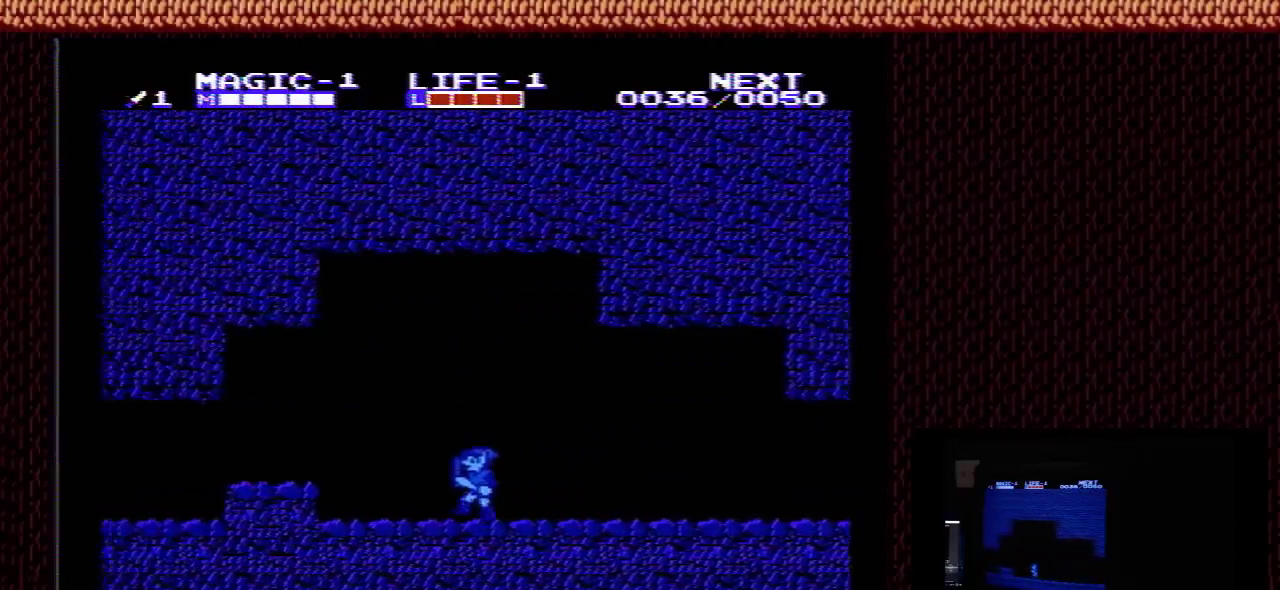
{"dt_ms": 400, "buttons": ["DPAD_LEFT"], "events": [[200, "A", "down"], [333, "A", "up"]]}